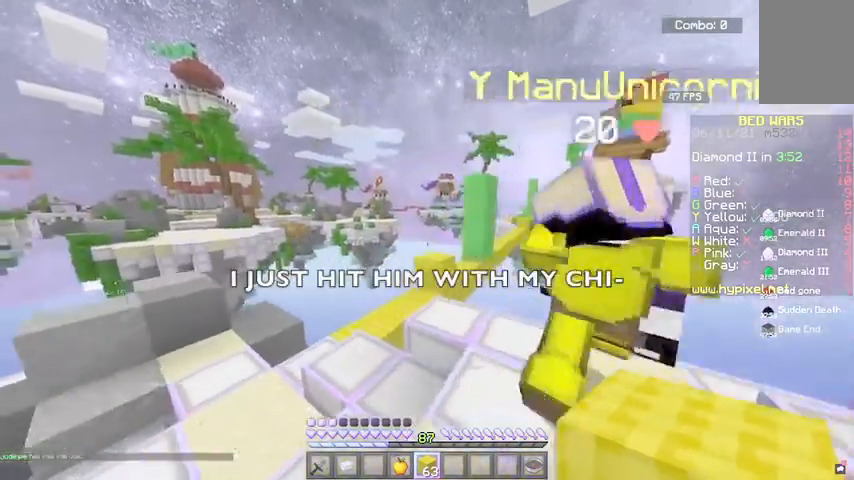
Gameplay with keyboard and mouse; each line is a JSON object with the keys and mouse buttons held at the frame after it. "events" lists presses ("down") and releases ("up") of "a", "d", "s", "space", "w", "mouse_left" and "mouse_right" between this image and that frame as [ms after this image, input, new state], when the widget could be followed in between. "mouse_left", "mouse_right" = the "left", "right" buttons of the "mouse" list. No other keys are recorded. Fast repeated clicks can show as one long hold. Mouse movement is not recorded.
{"keys": ["a", "w"], "mouse": [], "events": [[200, "a", "up"], [367, "a", "down"]]}
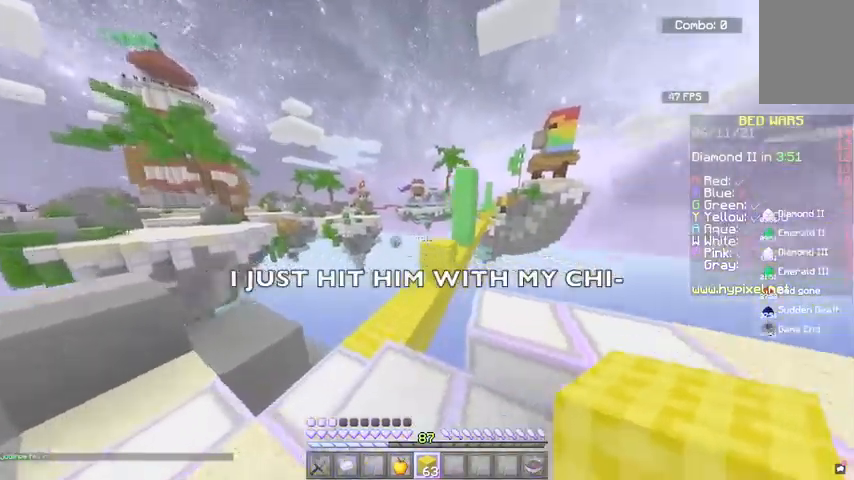
{"keys": [], "mouse": [], "events": [[134, "a", "up"], [267, "w", "up"]]}
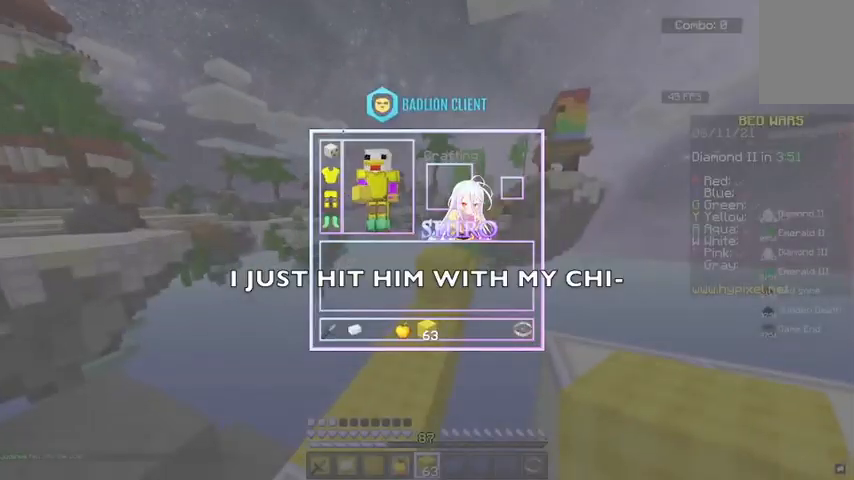
{"keys": [], "mouse": [], "events": []}
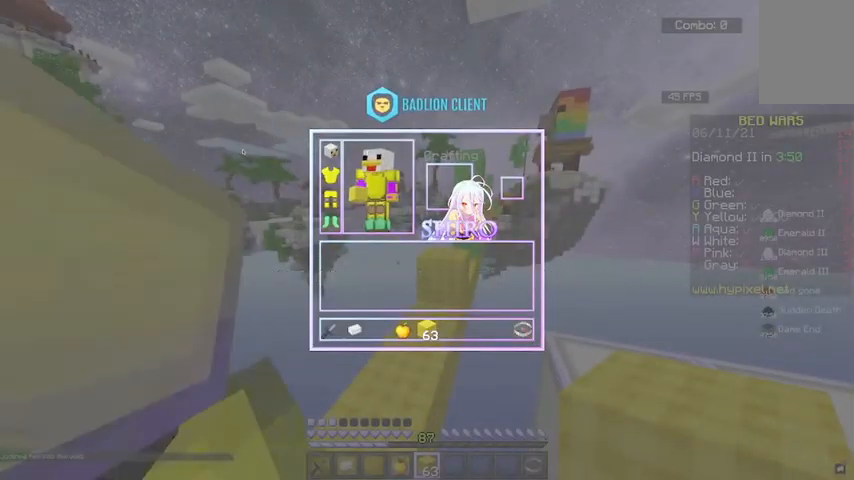
{"keys": ["w"], "mouse": [], "events": [[167, "w", "down"]]}
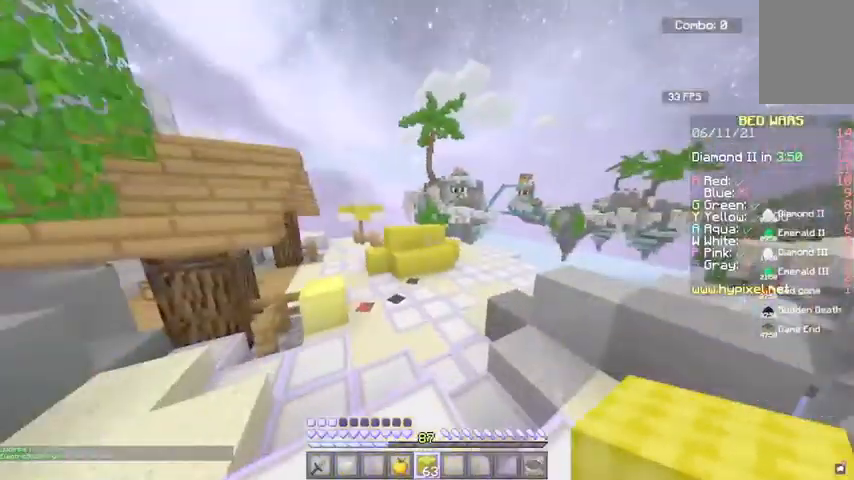
{"keys": [], "mouse": [], "events": [[500, "w", "up"]]}
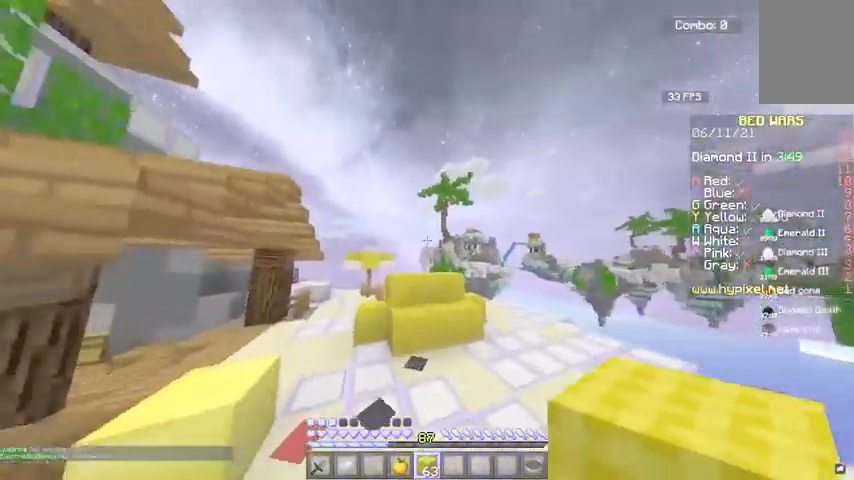
{"keys": [], "mouse": [], "events": []}
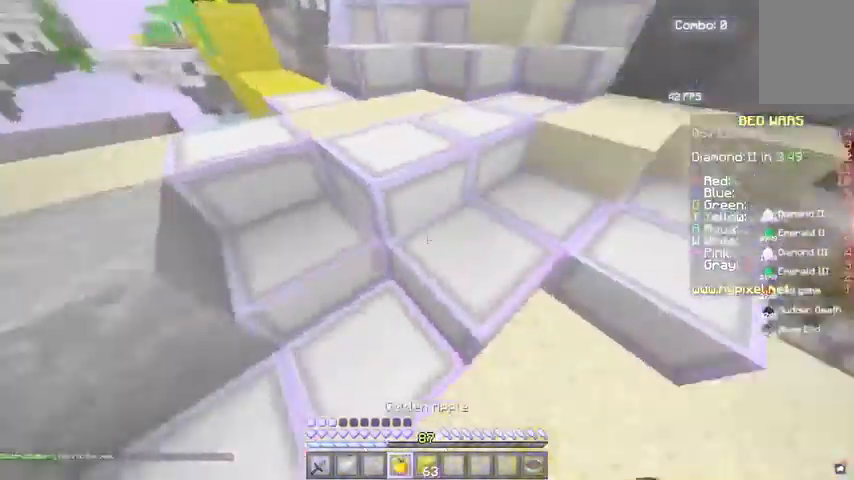
{"keys": ["w"], "mouse": ["right"], "events": [[100, "w", "down"], [367, "mouse_right", "down"]]}
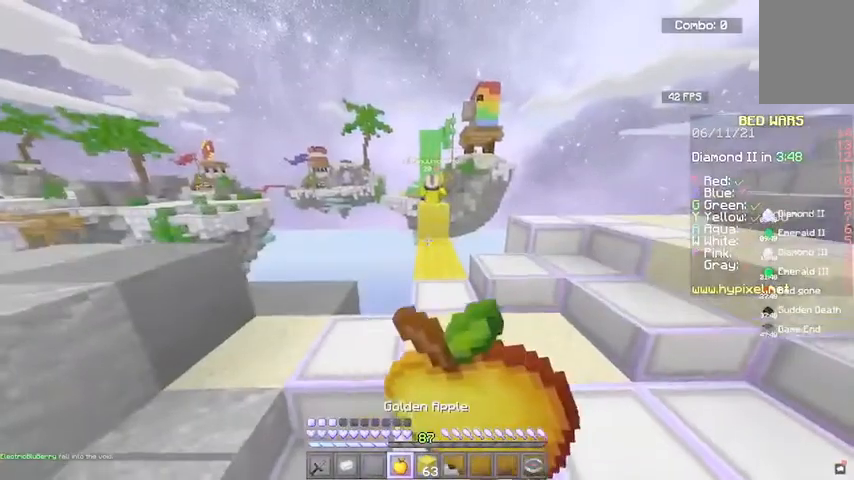
{"keys": ["w"], "mouse": ["right"], "events": []}
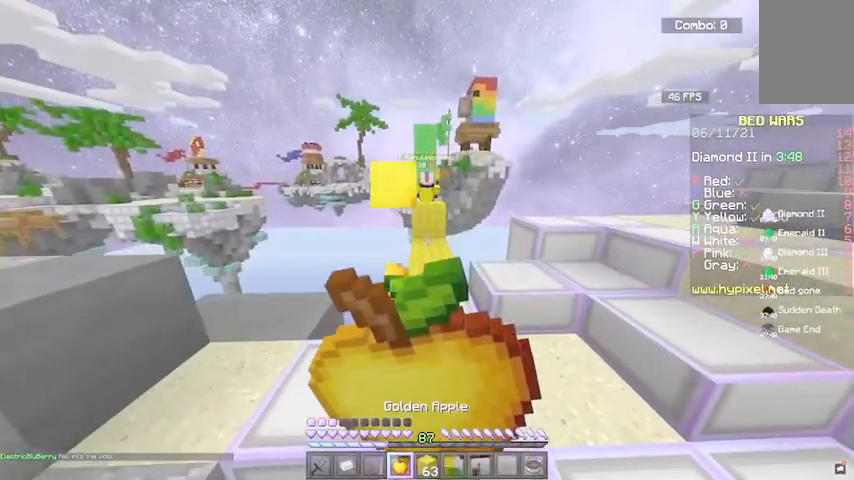
{"keys": ["w"], "mouse": ["right"], "events": []}
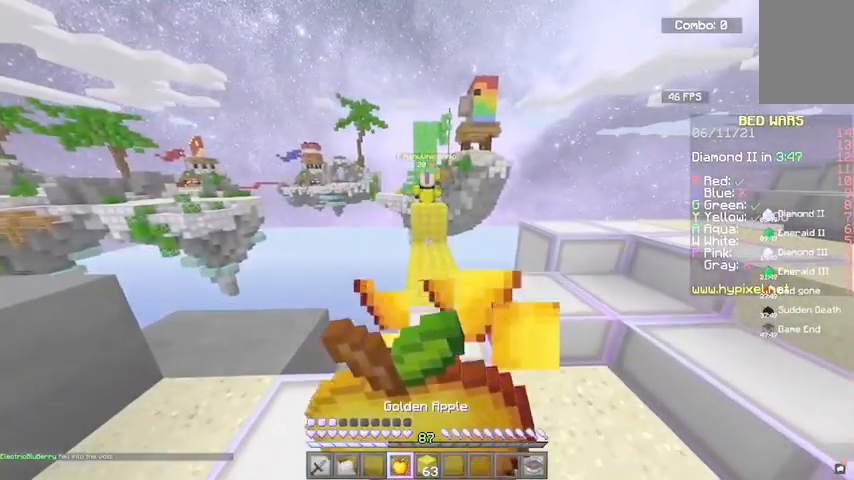
{"keys": ["w"], "mouse": ["right"], "events": []}
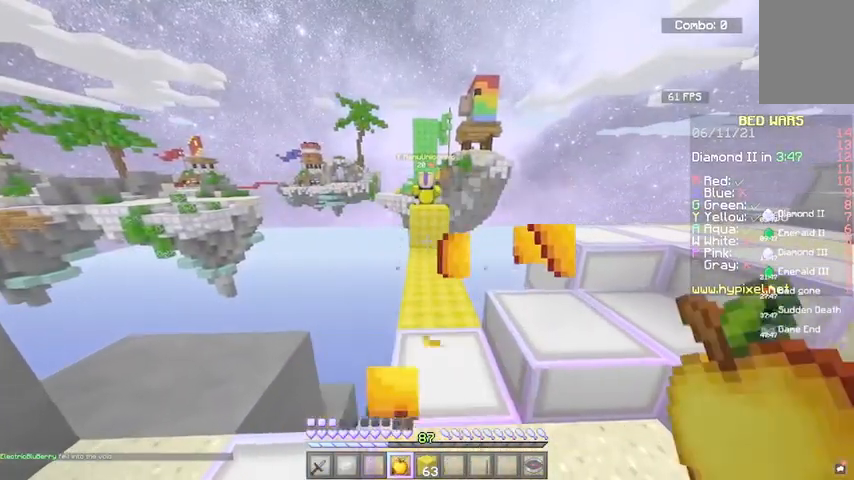
{"keys": ["w"], "mouse": ["right"], "events": []}
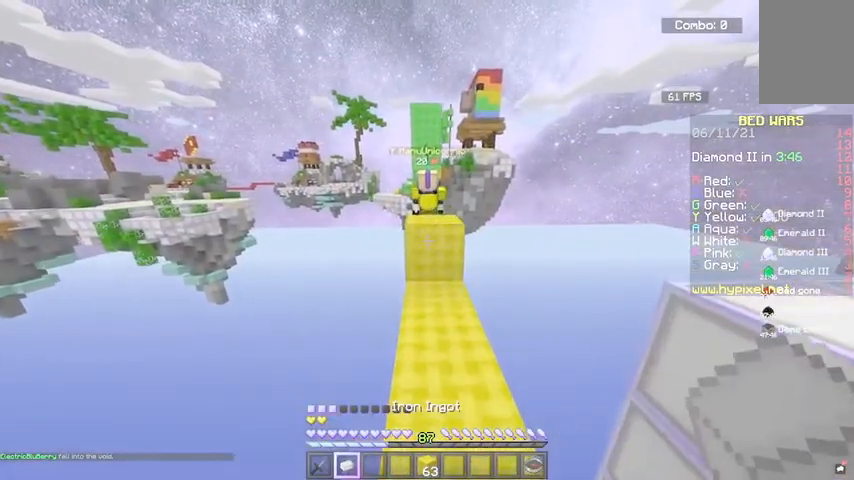
{"keys": ["space", "w"], "mouse": [], "events": [[33, "mouse_right", "up"], [367, "space", "down"]]}
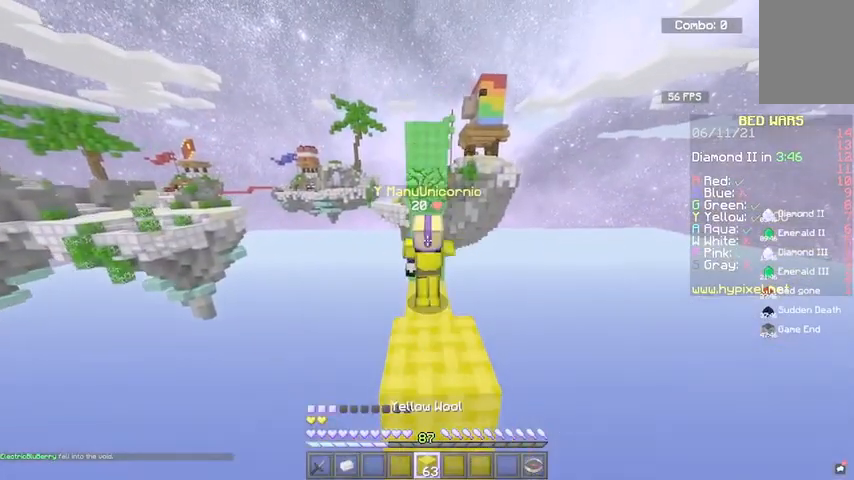
{"keys": ["space", "w"], "mouse": [], "events": [[200, "space", "up"], [433, "space", "down"]]}
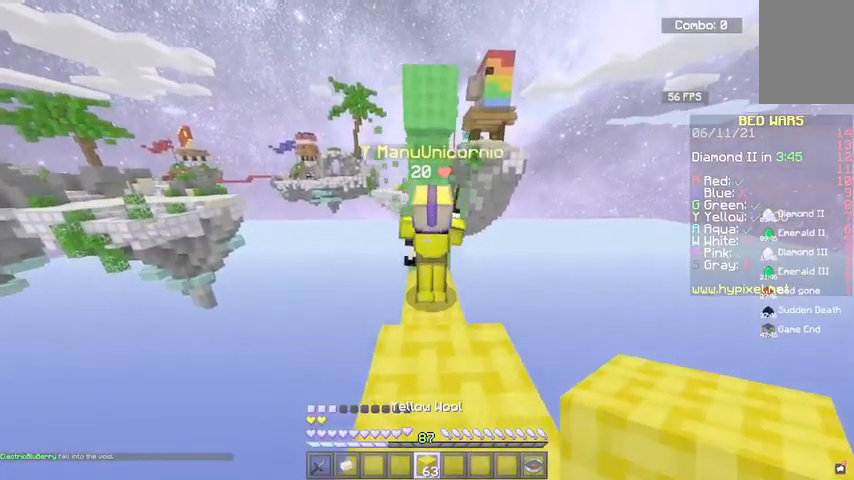
{"keys": ["space"], "mouse": [], "events": [[467, "w", "up"]]}
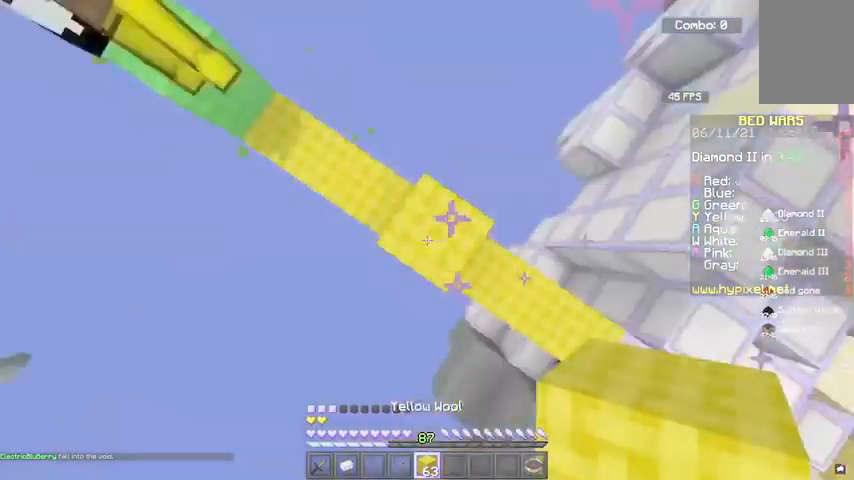
{"keys": ["a", "s", "space"], "mouse": ["right"], "events": [[66, "mouse_right", "down"], [266, "a", "down"], [266, "s", "down"]]}
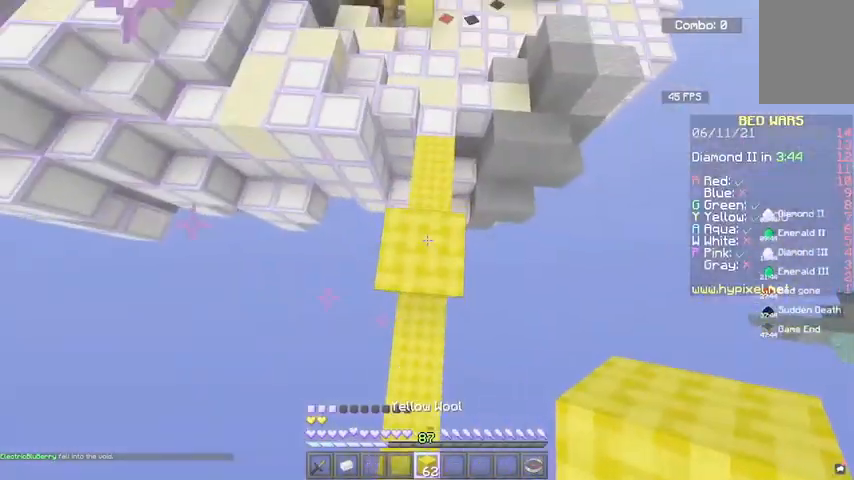
{"keys": ["a", "s", "space"], "mouse": ["right"], "events": [[167, "space", "up"], [400, "space", "down"]]}
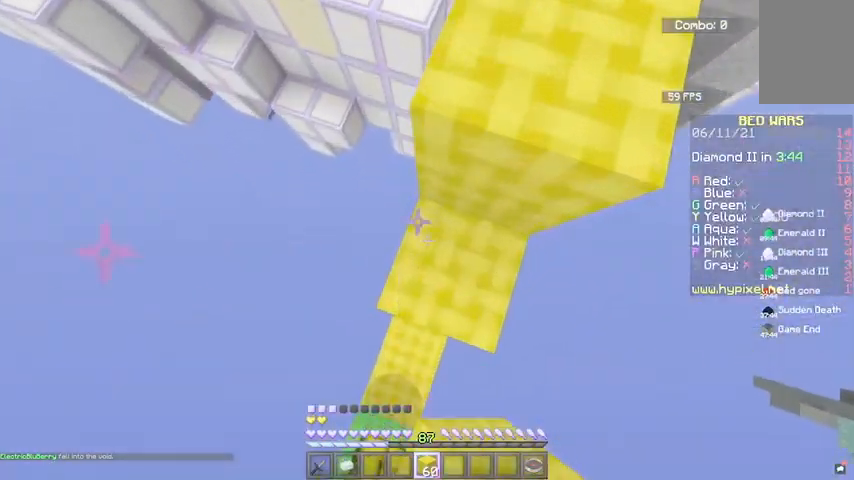
{"keys": ["d", "space"], "mouse": ["right"], "events": [[66, "a", "up"], [166, "space", "up"], [300, "space", "down"], [367, "s", "up"], [433, "d", "down"]]}
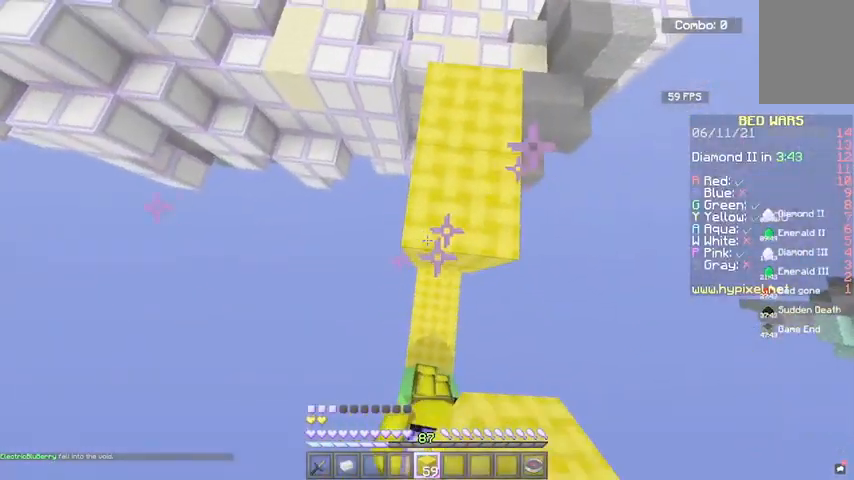
{"keys": ["a", "space"], "mouse": ["right"], "events": [[33, "w", "down"], [267, "d", "up"], [434, "a", "down"], [434, "w", "up"]]}
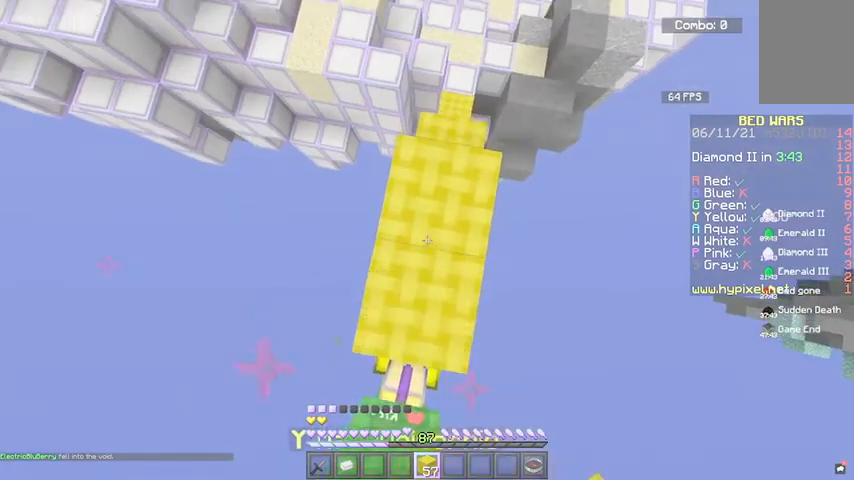
{"keys": ["s", "space"], "mouse": ["right"], "events": [[33, "a", "up"], [133, "s", "down"], [333, "a", "down"], [500, "a", "up"]]}
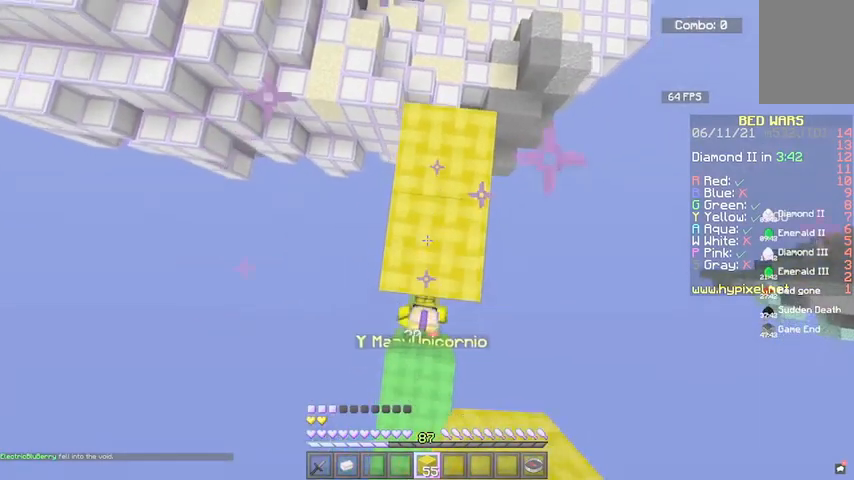
{"keys": ["d", "space", "w"], "mouse": [], "events": [[134, "s", "up"], [167, "d", "down"], [467, "mouse_right", "up"], [501, "w", "down"]]}
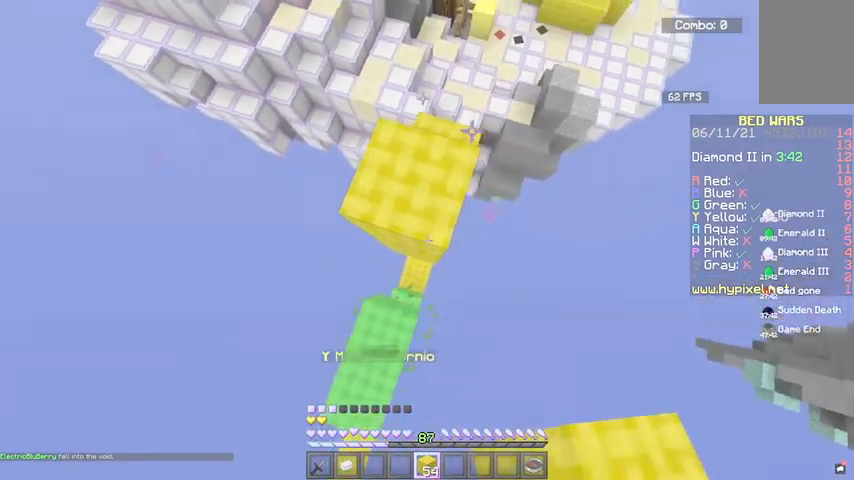
{"keys": [], "mouse": ["right"], "events": [[33, "space", "up"], [133, "a", "down"], [133, "d", "up"], [133, "mouse_right", "down"], [433, "a", "up"], [433, "w", "up"]]}
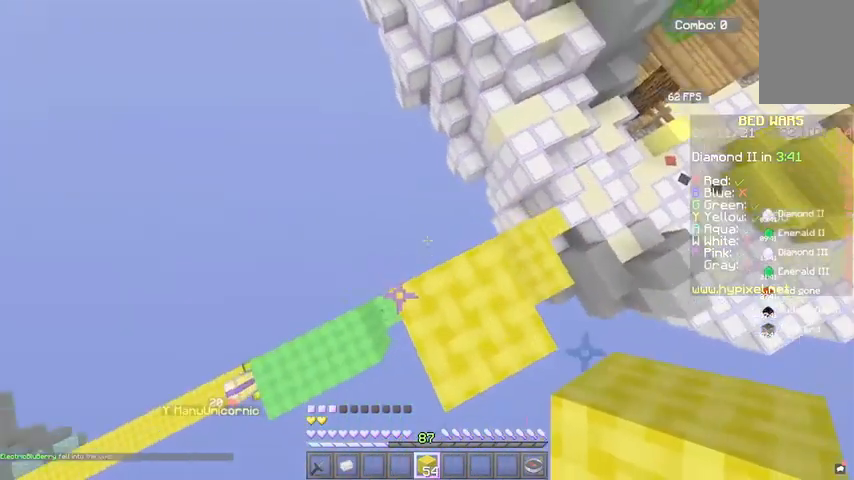
{"keys": [], "mouse": [], "events": [[33, "d", "down"], [33, "mouse_right", "up"], [100, "s", "down"], [234, "d", "up"], [234, "s", "up"]]}
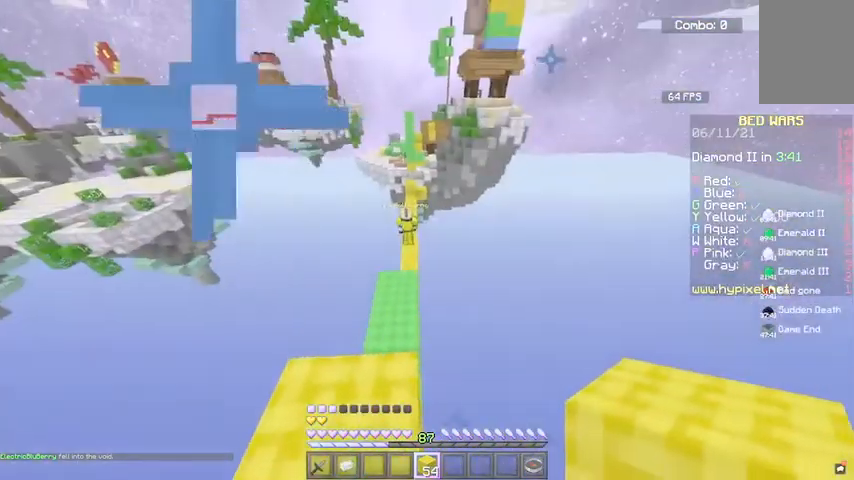
{"keys": [], "mouse": ["left"], "events": [[400, "mouse_left", "down"]]}
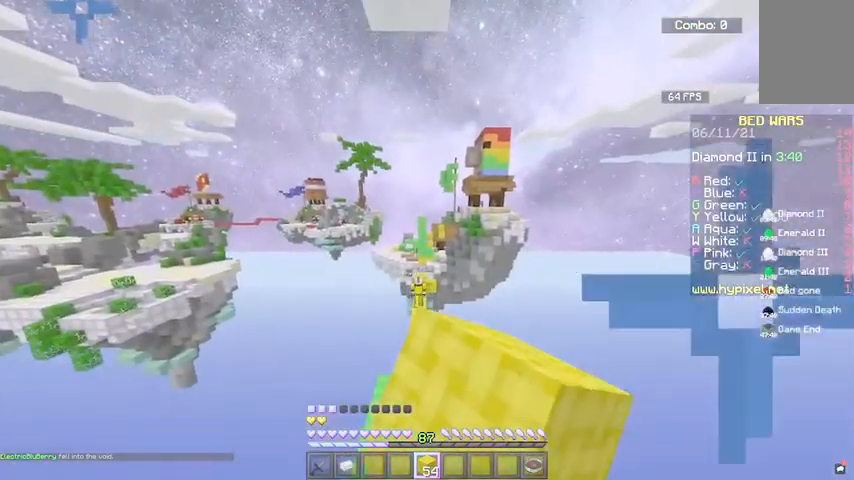
{"keys": [], "mouse": [], "events": [[300, "mouse_left", "up"]]}
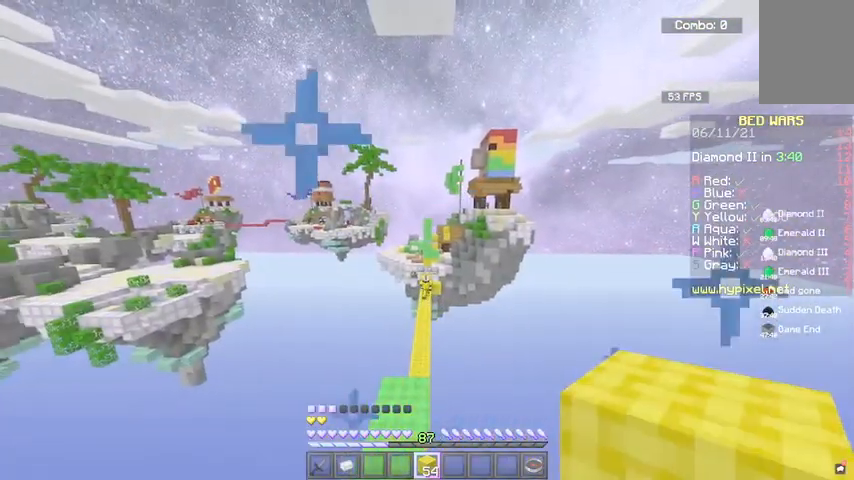
{"keys": [], "mouse": [], "events": [[133, "a", "down"], [233, "a", "up"]]}
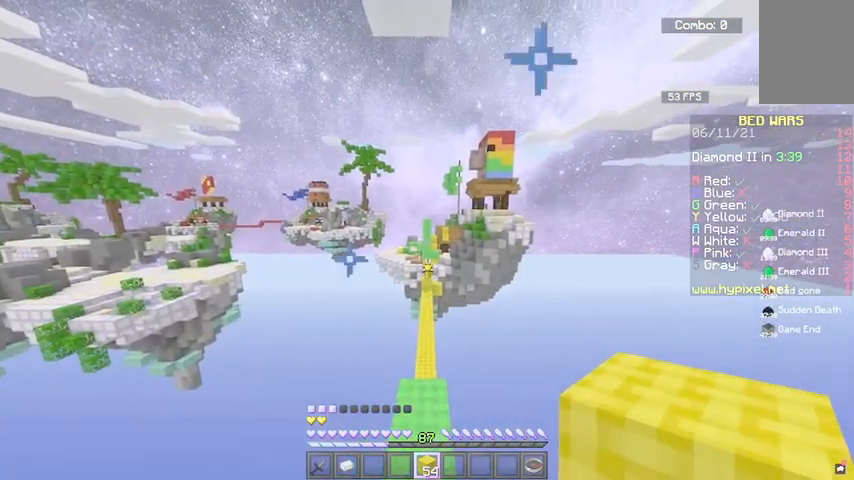
{"keys": [], "mouse": [], "events": [[167, "mouse_left", "down"], [434, "mouse_left", "up"]]}
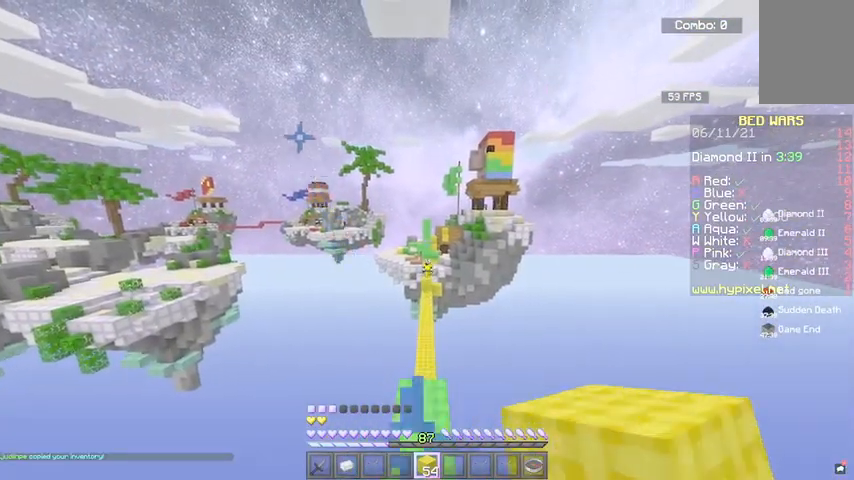
{"keys": [], "mouse": [], "events": []}
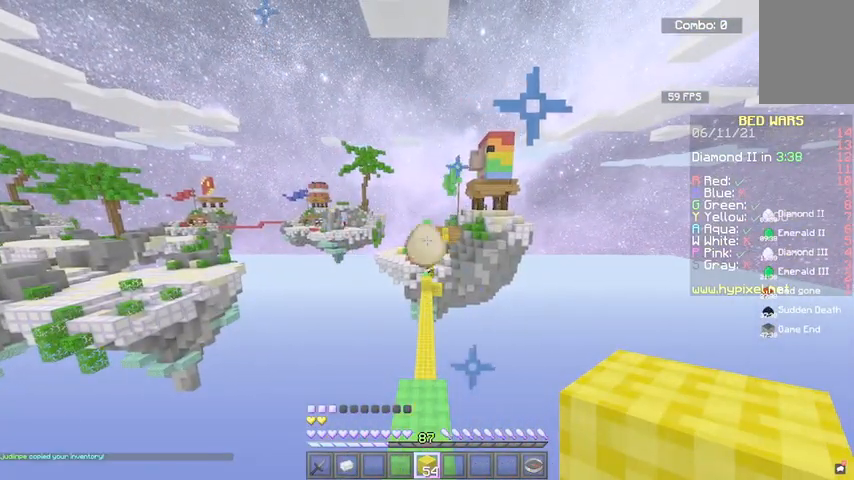
{"keys": ["w"], "mouse": [], "events": [[467, "w", "down"]]}
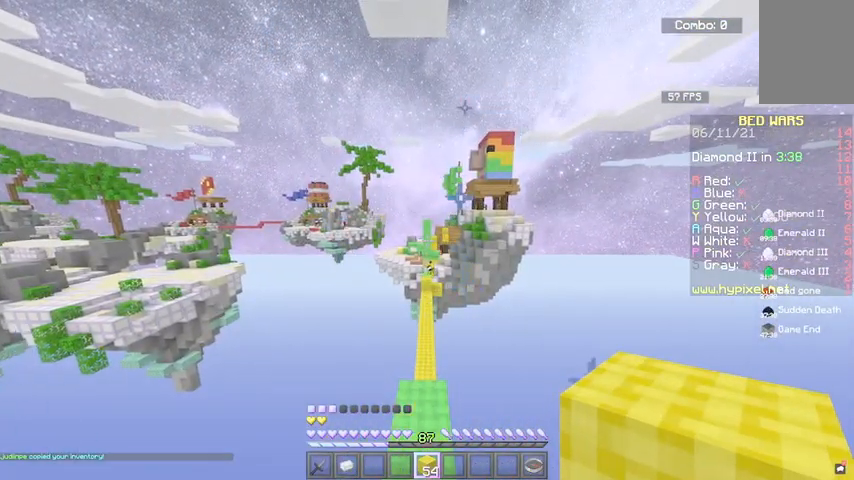
{"keys": ["space", "w"], "mouse": [], "events": [[233, "space", "down"]]}